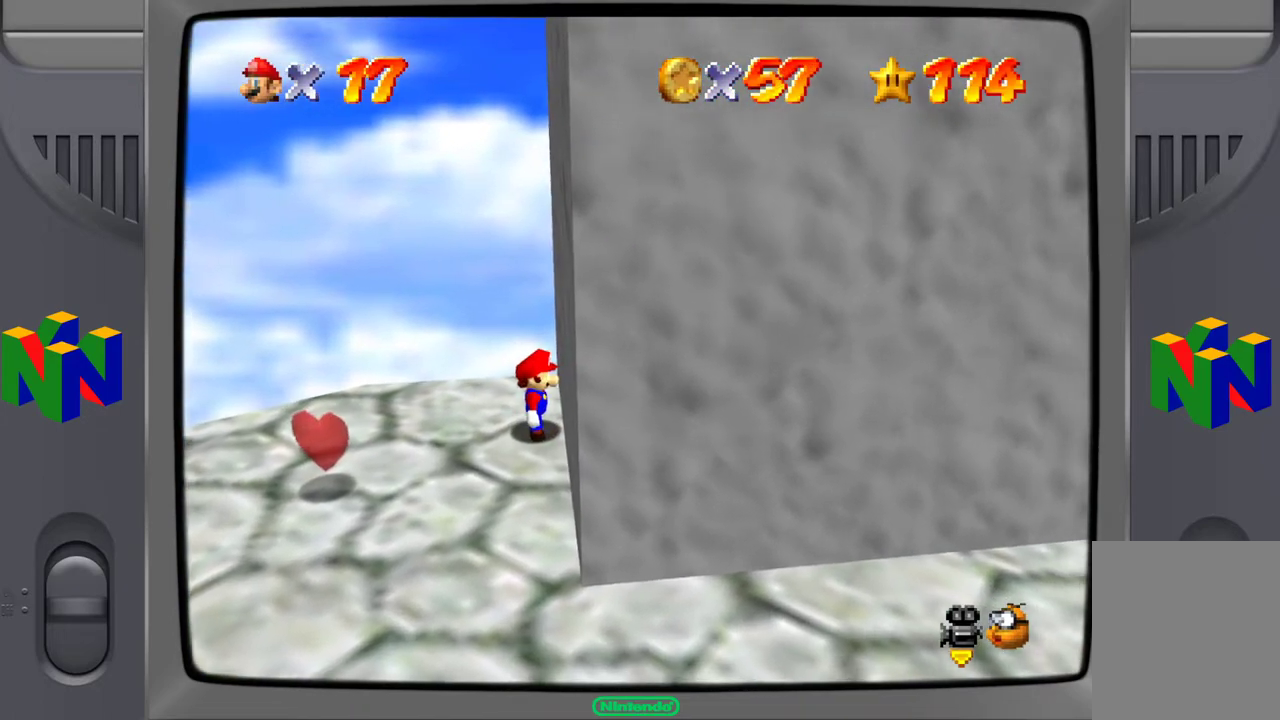
Gameplay with a controller (Nintendo layout); each line is a JSON object with the inputs held at the frame after it. "events" lists button and stick changes between this image and that frame as [ms after this image, input, new state], when the widget could be followed in between. Not read: L3 R3.
{"buttons": ["A"], "left_stick": "right", "events": [[117, "left_stick", "right"], [217, "A", "down"]]}
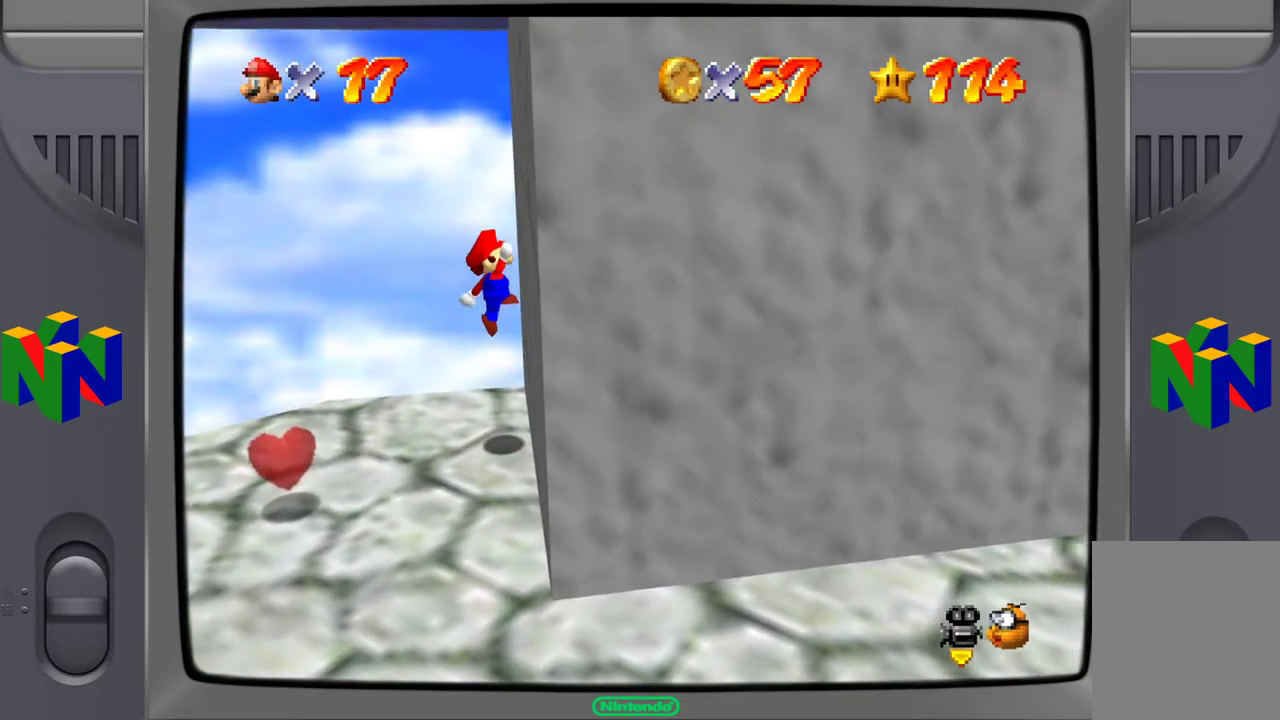
{"buttons": [], "left_stick": "down-left", "events": [[83, "A", "up"], [183, "left_stick", "left"], [233, "left_stick", "down-left"], [267, "A", "down"], [400, "A", "up"]]}
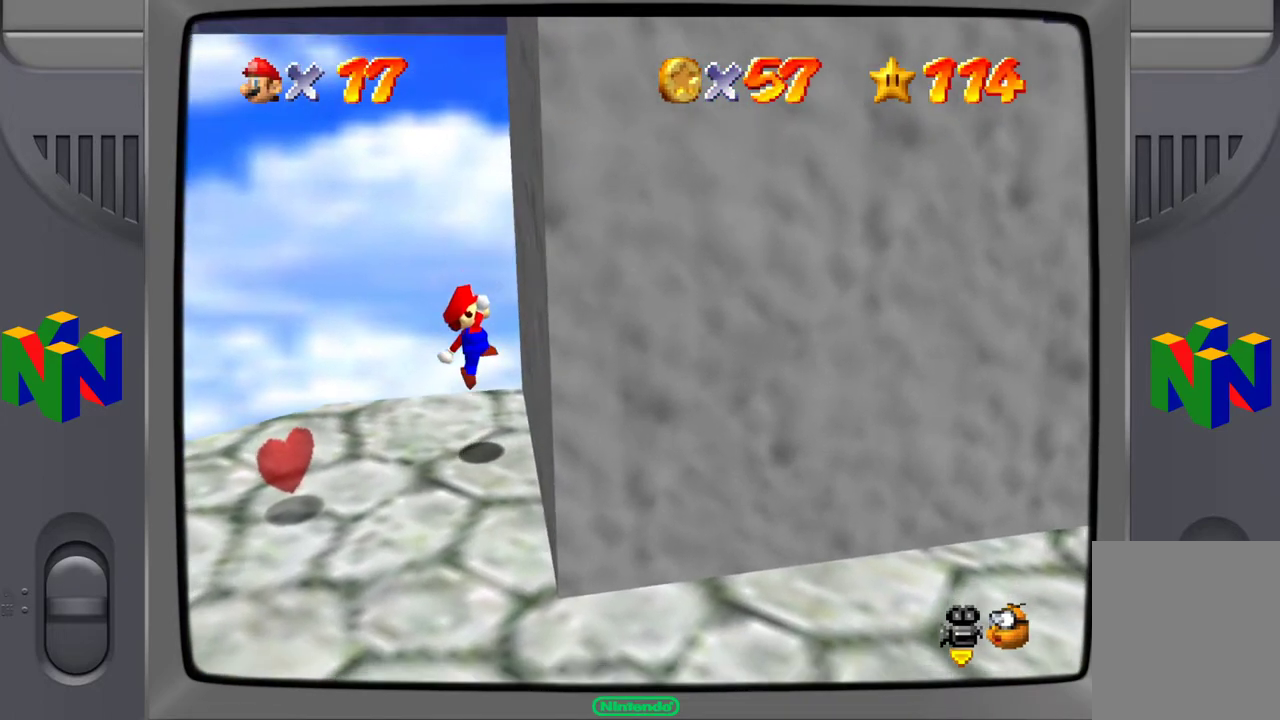
{"buttons": [], "left_stick": "down-left", "events": [[67, "left_stick", "left"], [367, "left_stick", "down-left"]]}
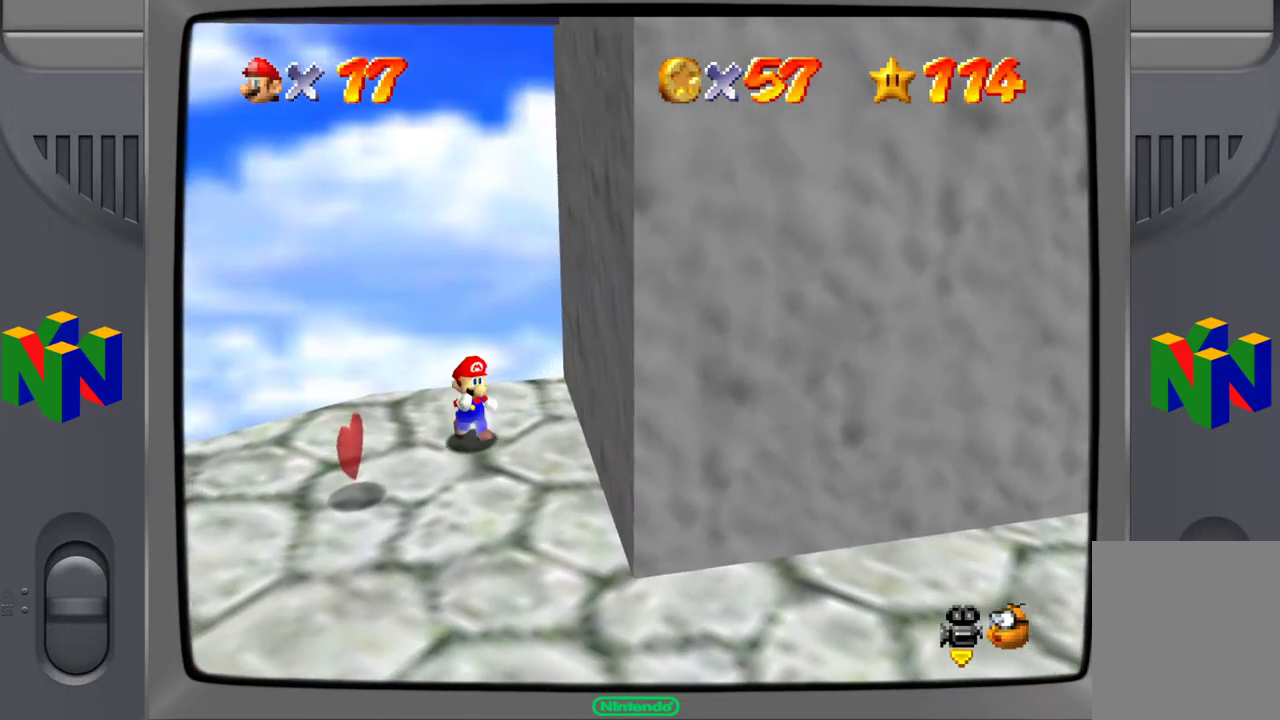
{"buttons": [], "left_stick": "down-left", "events": []}
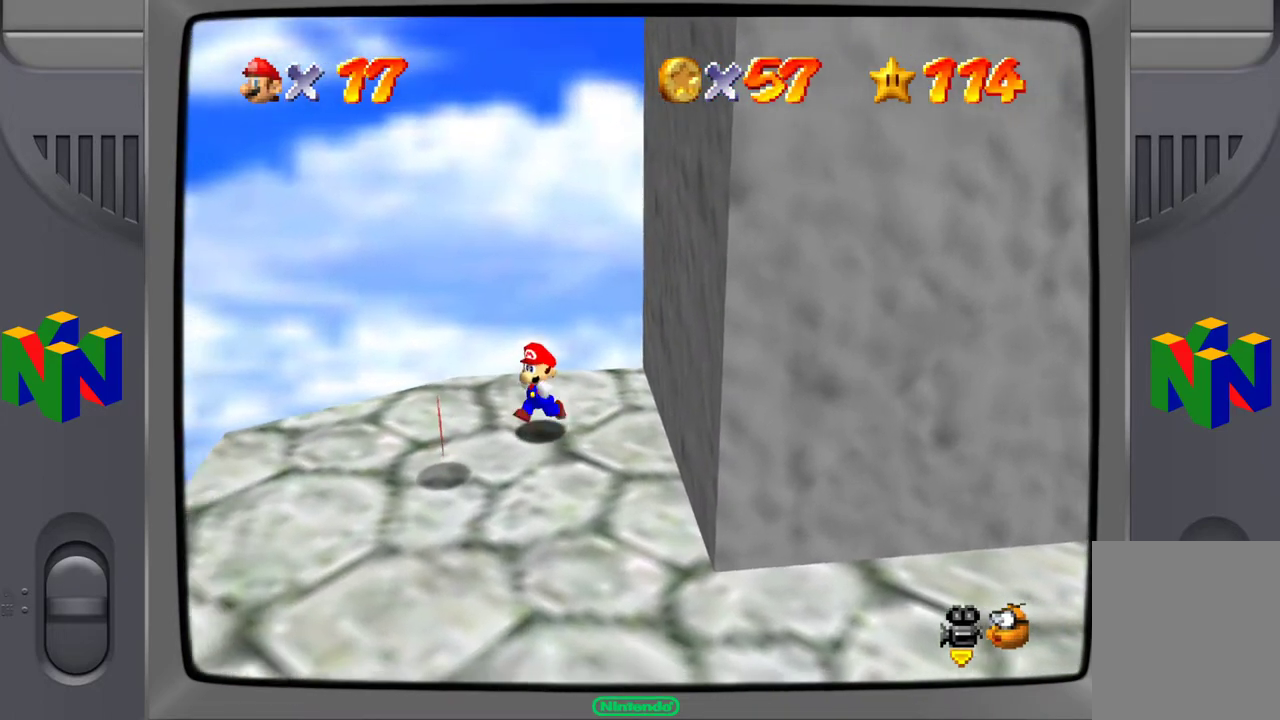
{"buttons": [], "left_stick": "down-left", "events": []}
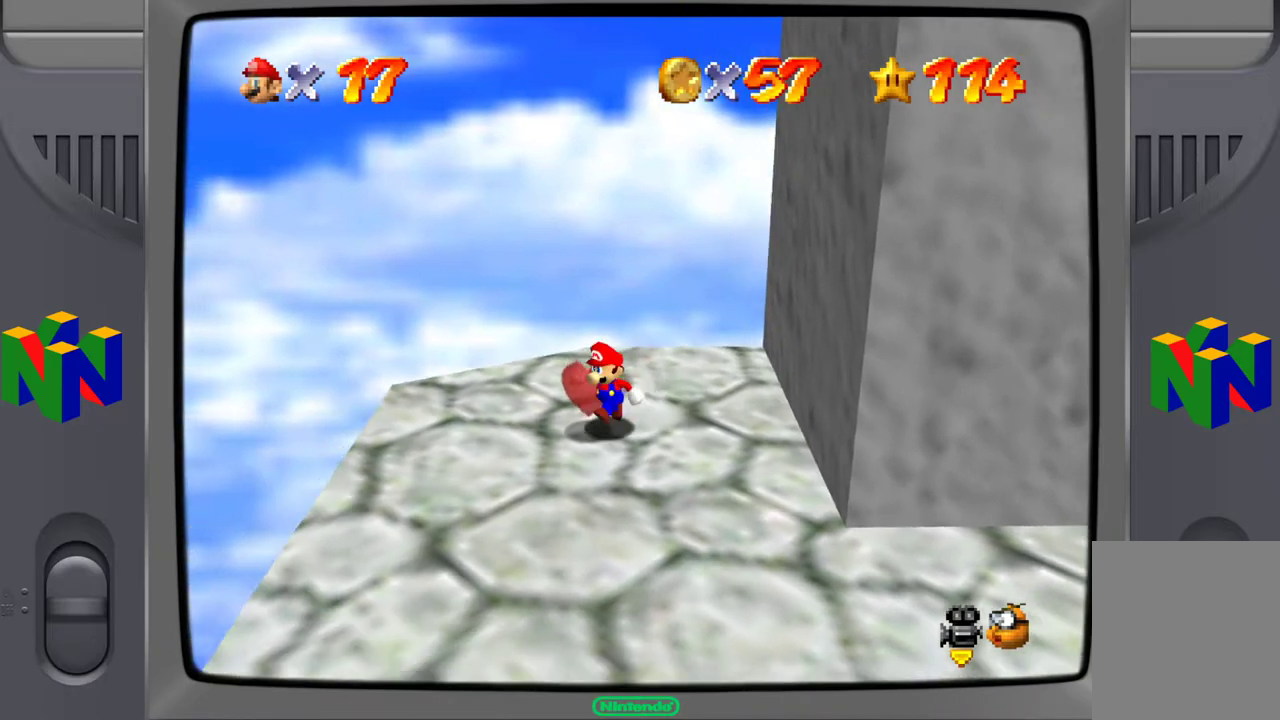
{"buttons": [], "left_stick": "center", "events": [[100, "C_LEFT", "down"], [133, "left_stick", "center"], [250, "C_LEFT", "up"]]}
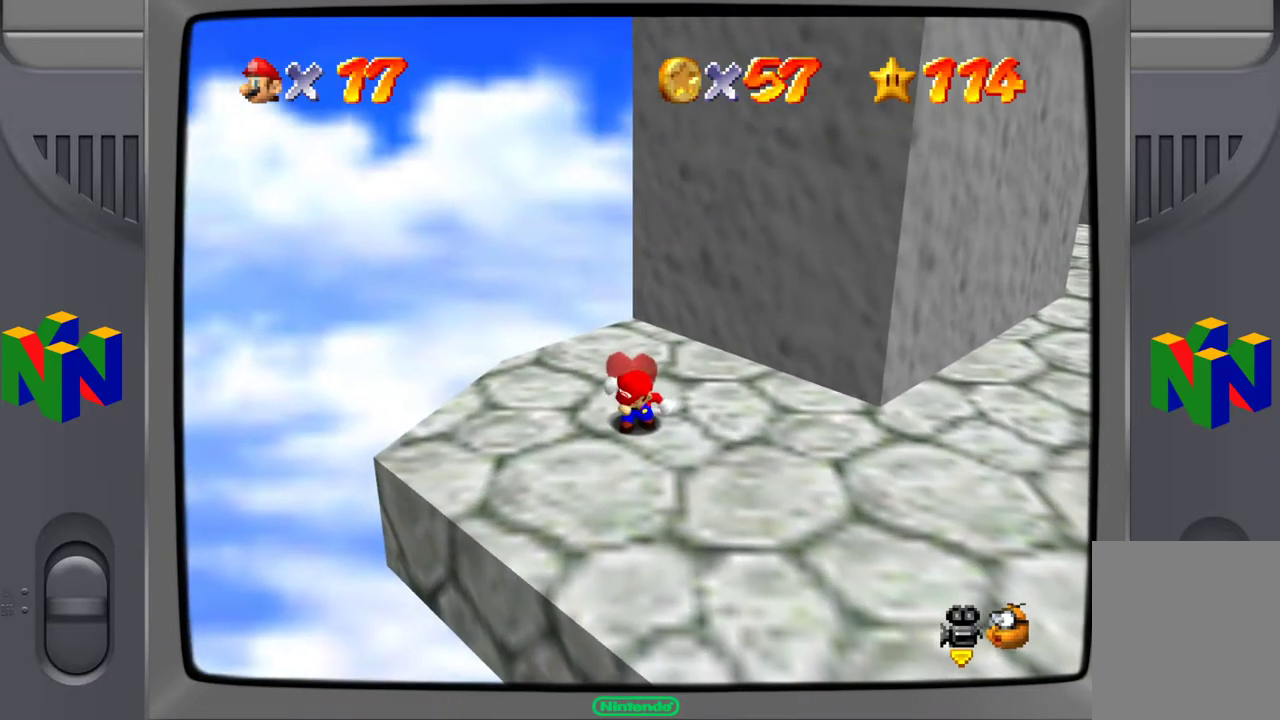
{"buttons": [], "left_stick": "left", "events": [[117, "C_LEFT", "down"], [250, "C_LEFT", "up"], [417, "left_stick", "left"]]}
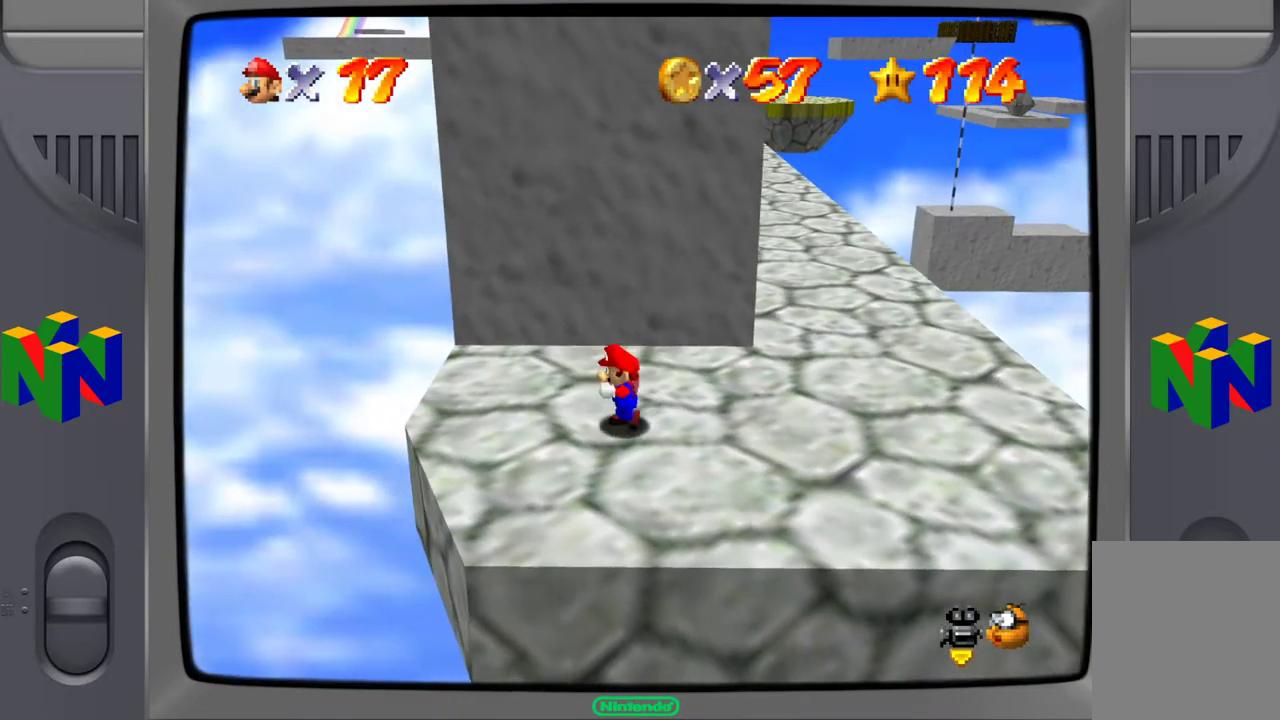
{"buttons": [], "left_stick": "up", "events": [[67, "left_stick", "center"], [283, "left_stick", "up"]]}
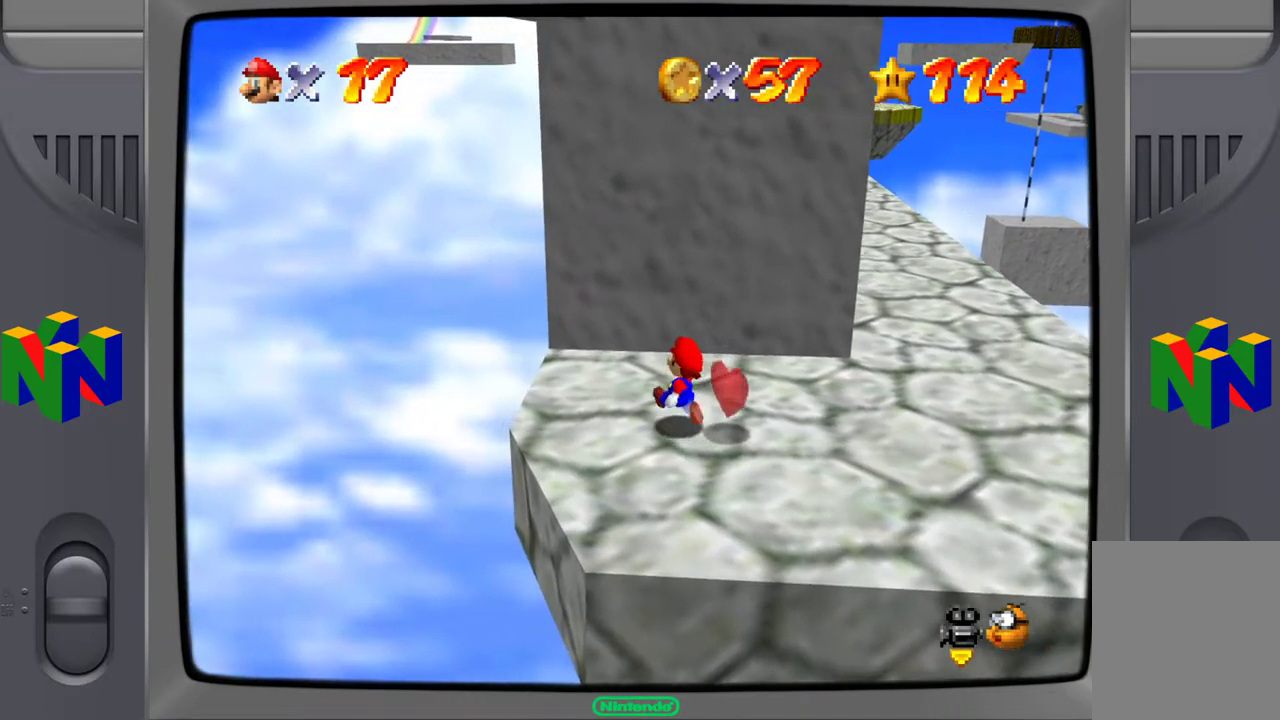
{"buttons": ["A"], "left_stick": "up", "events": [[300, "A", "down"]]}
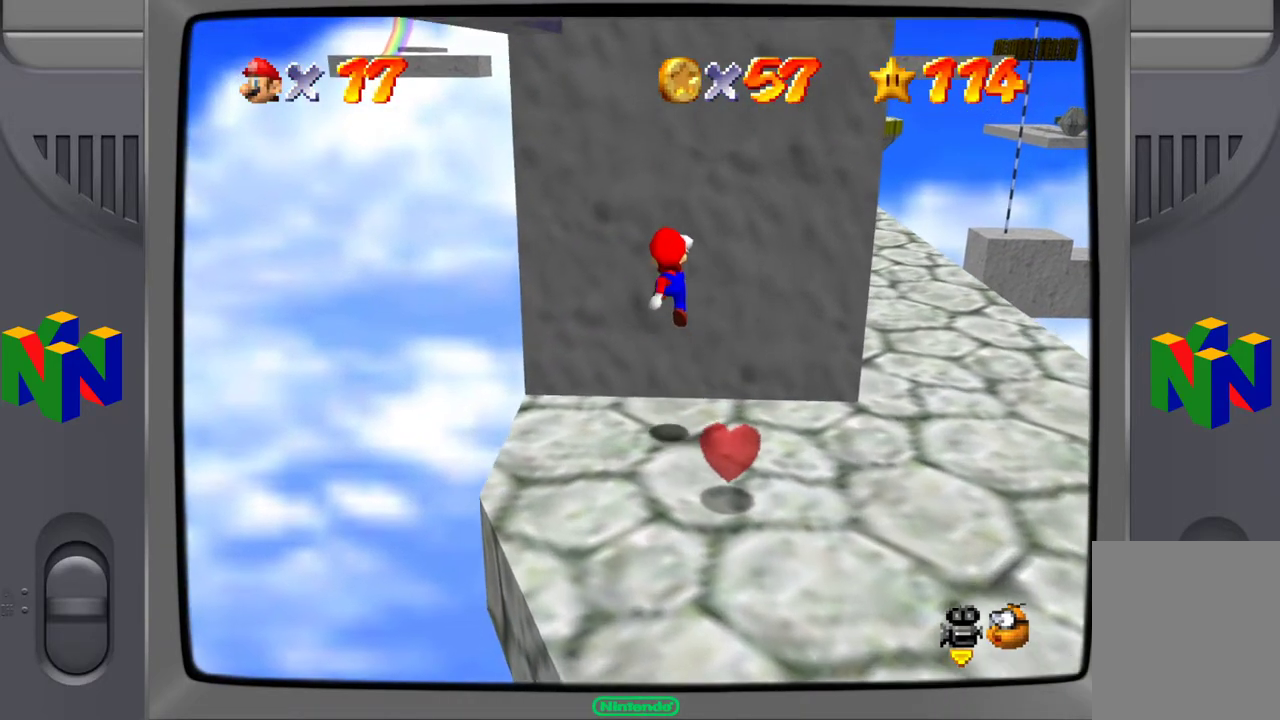
{"buttons": ["A"], "left_stick": "down-right", "events": [[233, "A", "up"], [300, "left_stick", "down-right"], [350, "A", "down"]]}
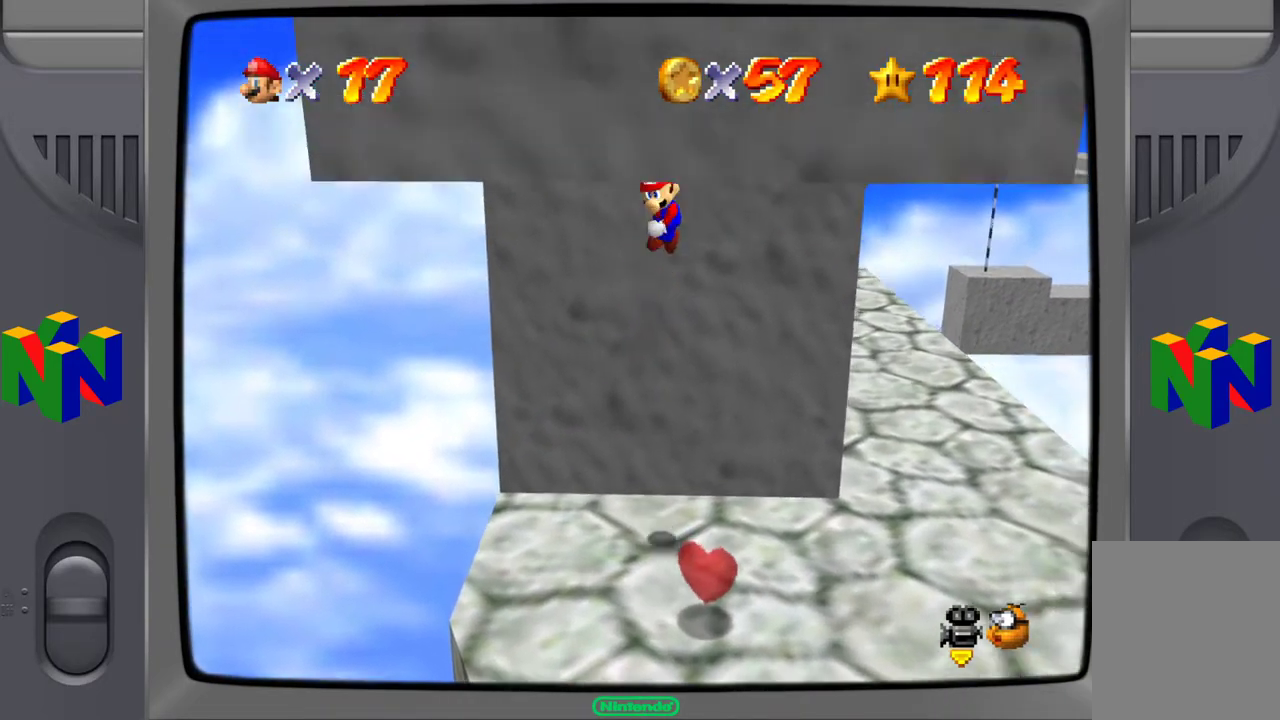
{"buttons": [], "left_stick": "up-left", "events": [[333, "A", "up"], [383, "left_stick", "down-left"], [450, "left_stick", "up-left"]]}
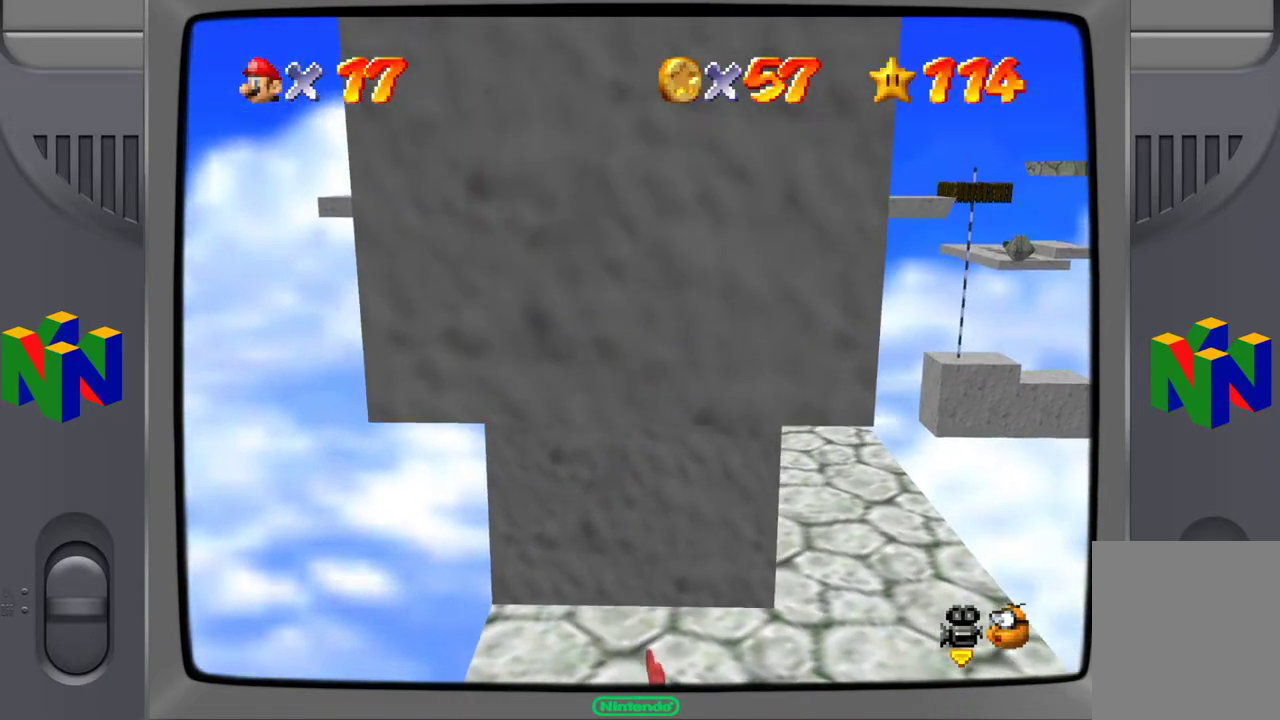
{"buttons": [], "left_stick": "up", "events": [[67, "A", "down"], [317, "left_stick", "up"], [383, "A", "up"]]}
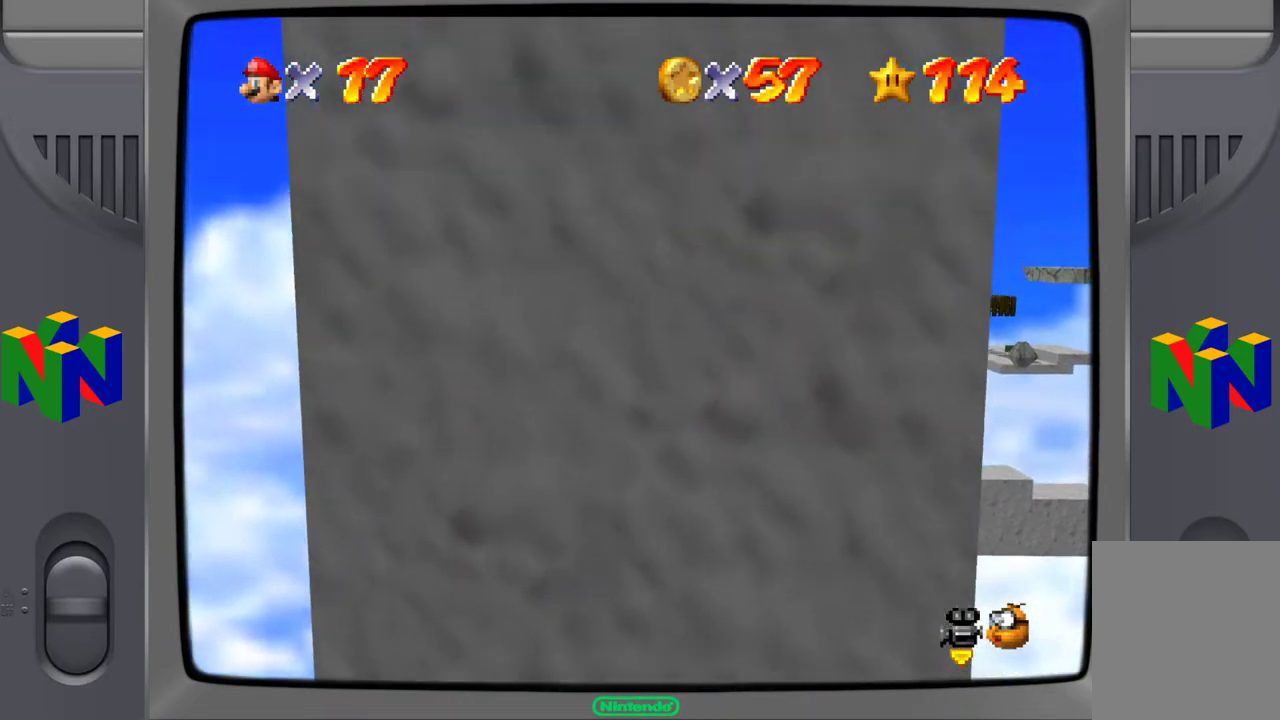
{"buttons": [], "left_stick": "center", "events": [[17, "left_stick", "center"], [67, "left_stick", "down"], [117, "A", "down"], [367, "A", "up"], [467, "left_stick", "center"]]}
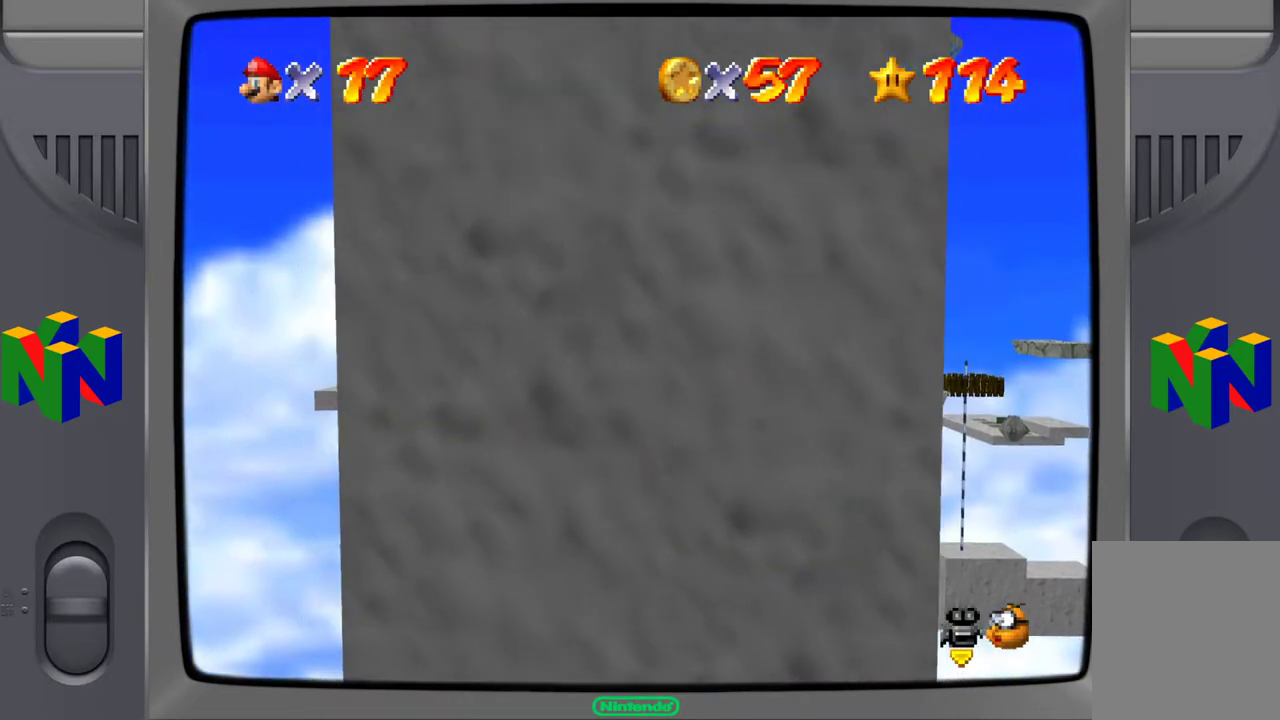
{"buttons": [], "left_stick": "center", "events": [[150, "C_RIGHT", "down"], [317, "C_RIGHT", "up"]]}
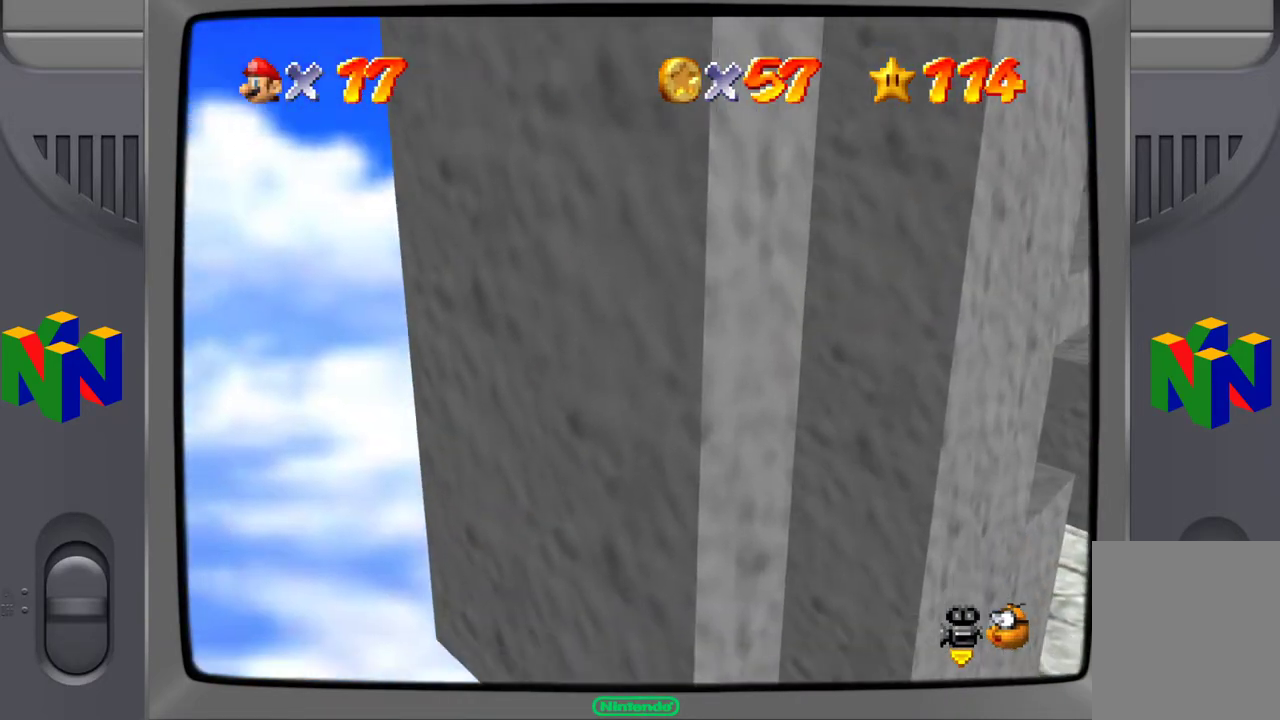
{"buttons": [], "left_stick": "center", "events": []}
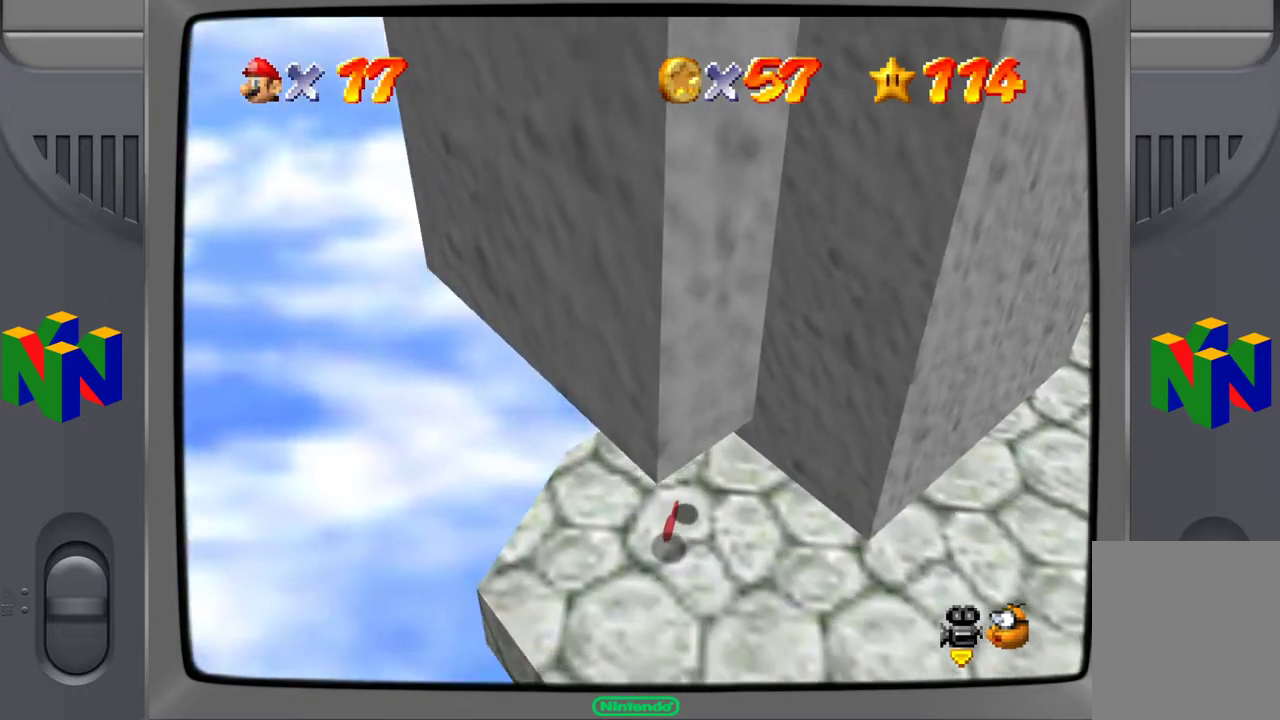
{"buttons": [], "left_stick": "center", "events": [[100, "left_stick", "right"], [300, "left_stick", "center"]]}
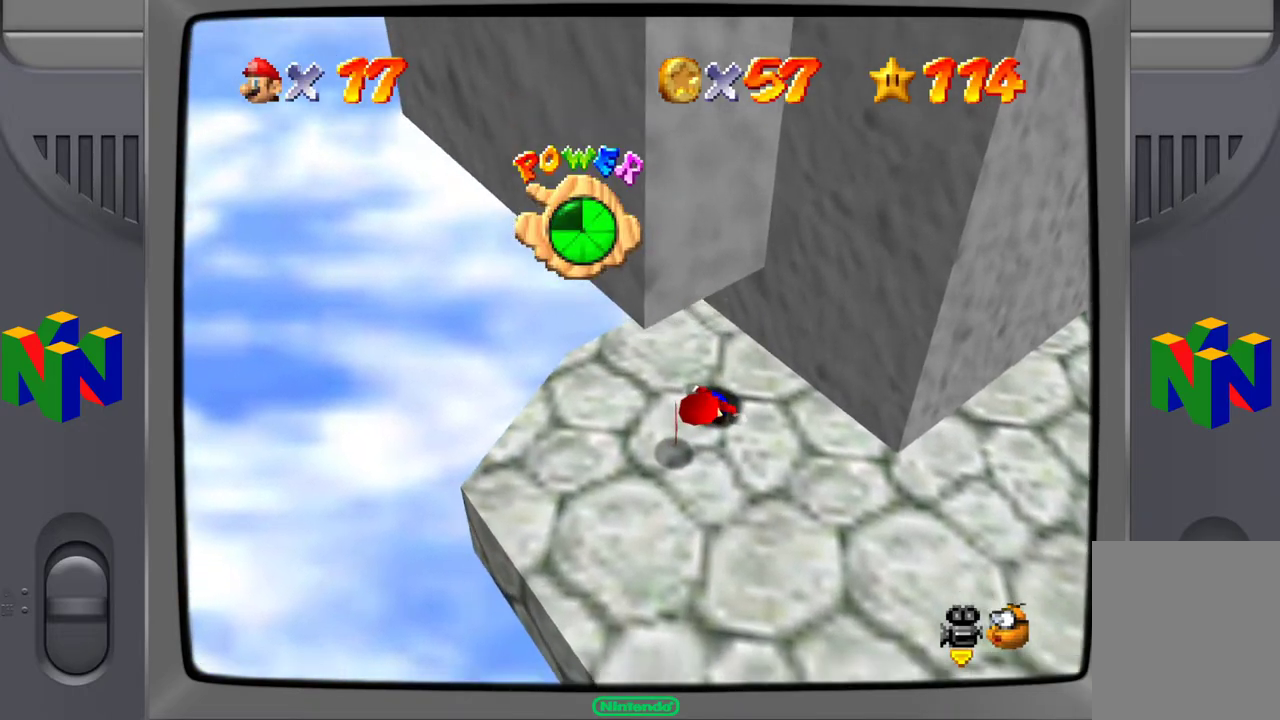
{"buttons": [], "left_stick": "down-right", "events": [[367, "left_stick", "down-right"]]}
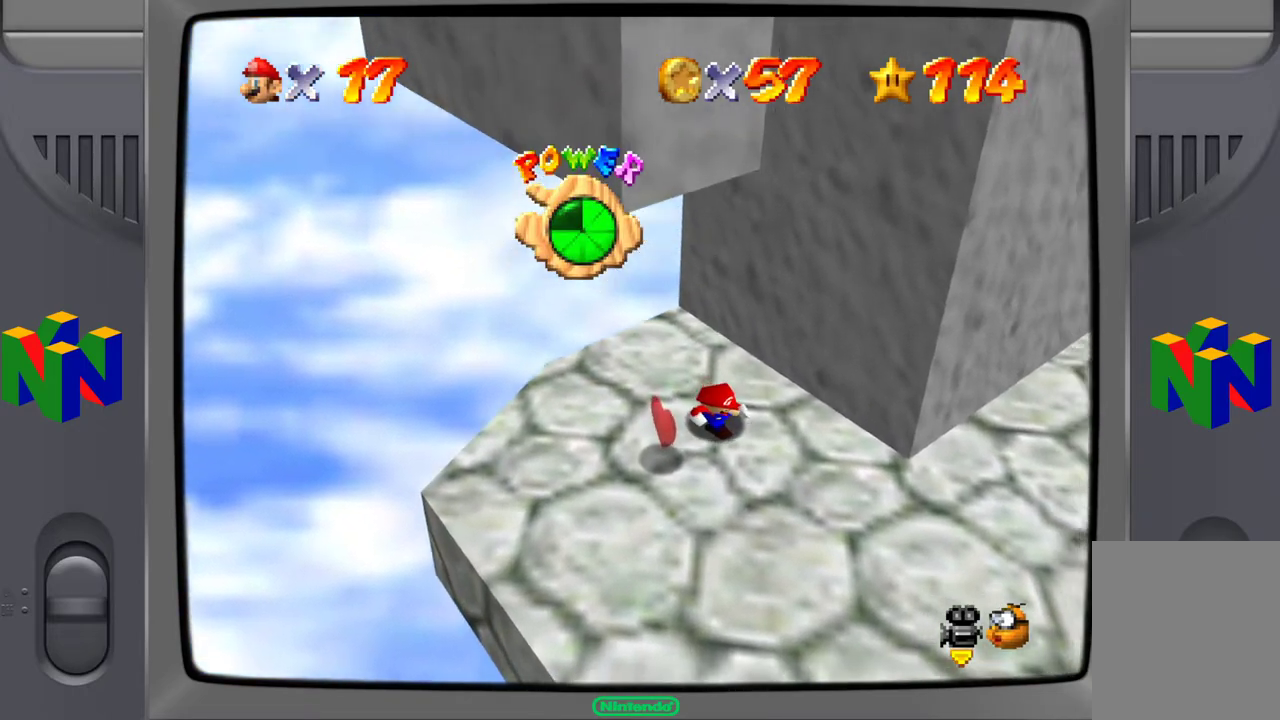
{"buttons": [], "left_stick": "right", "events": [[17, "C_LEFT", "down"], [183, "C_LEFT", "up"], [500, "left_stick", "right"]]}
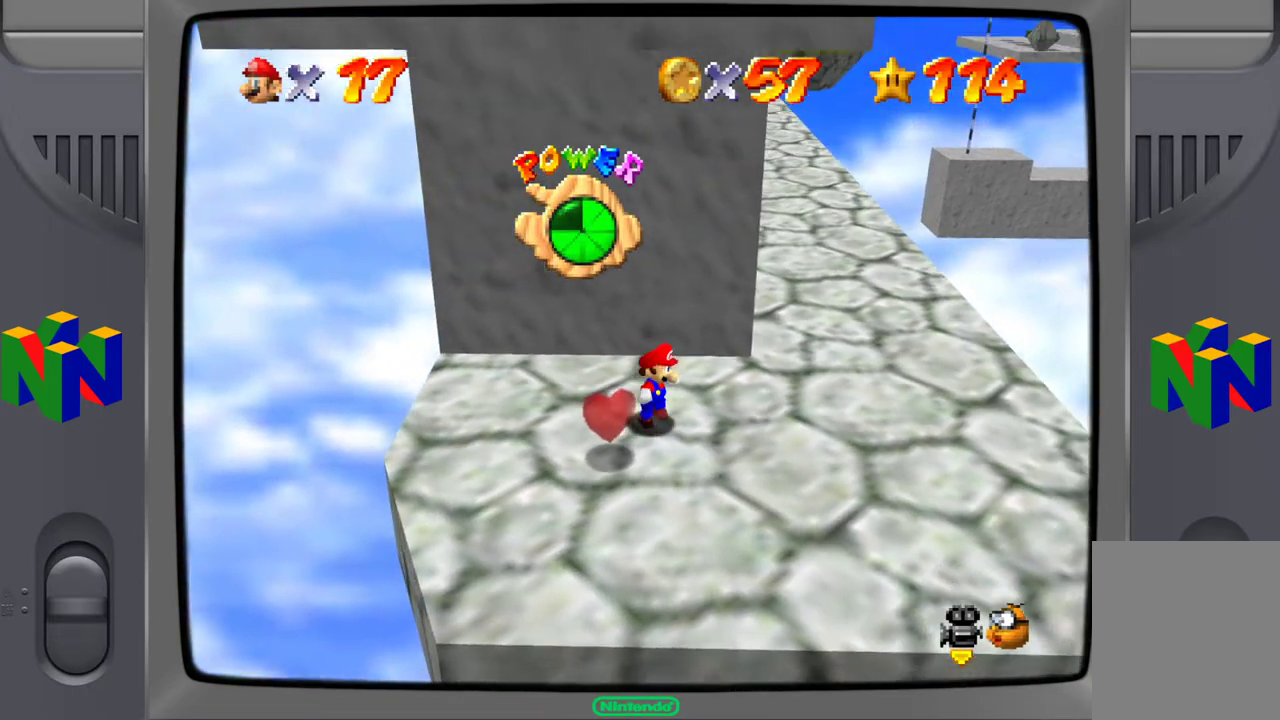
{"buttons": [], "left_stick": "right", "events": []}
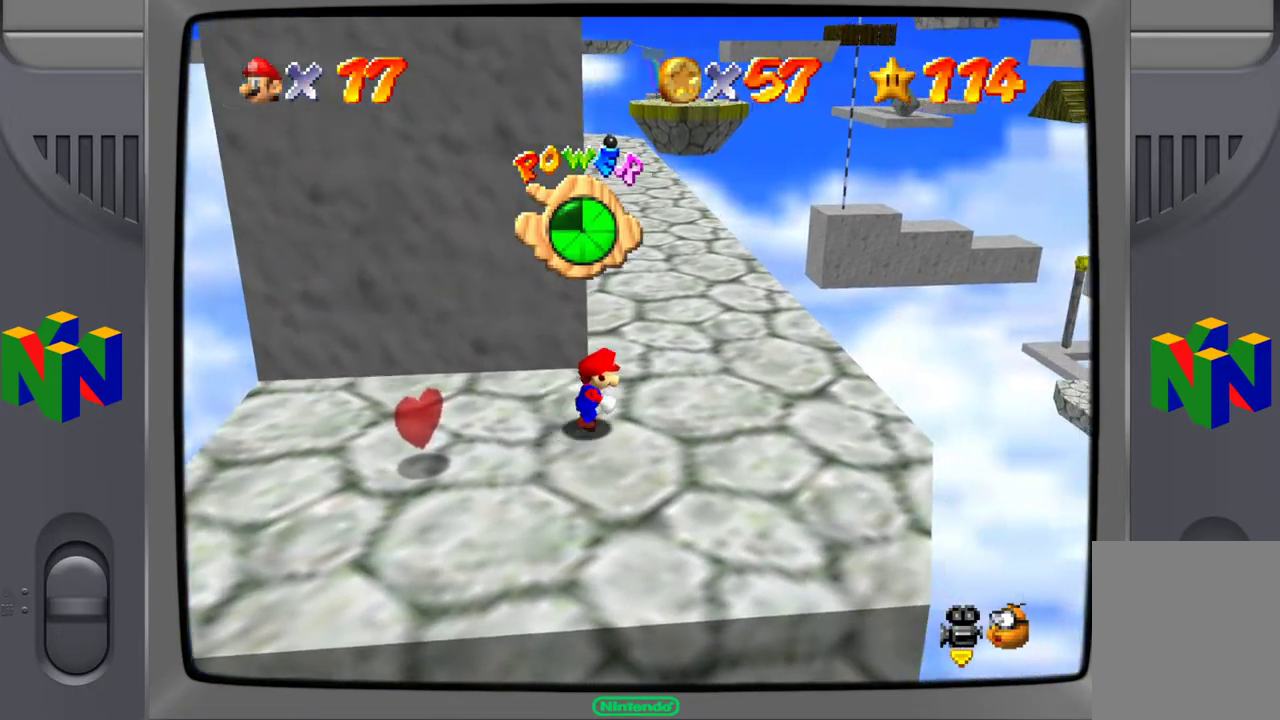
{"buttons": [], "left_stick": "up-right", "events": [[67, "left_stick", "up-right"], [350, "C_RIGHT", "down"], [433, "C_RIGHT", "up"]]}
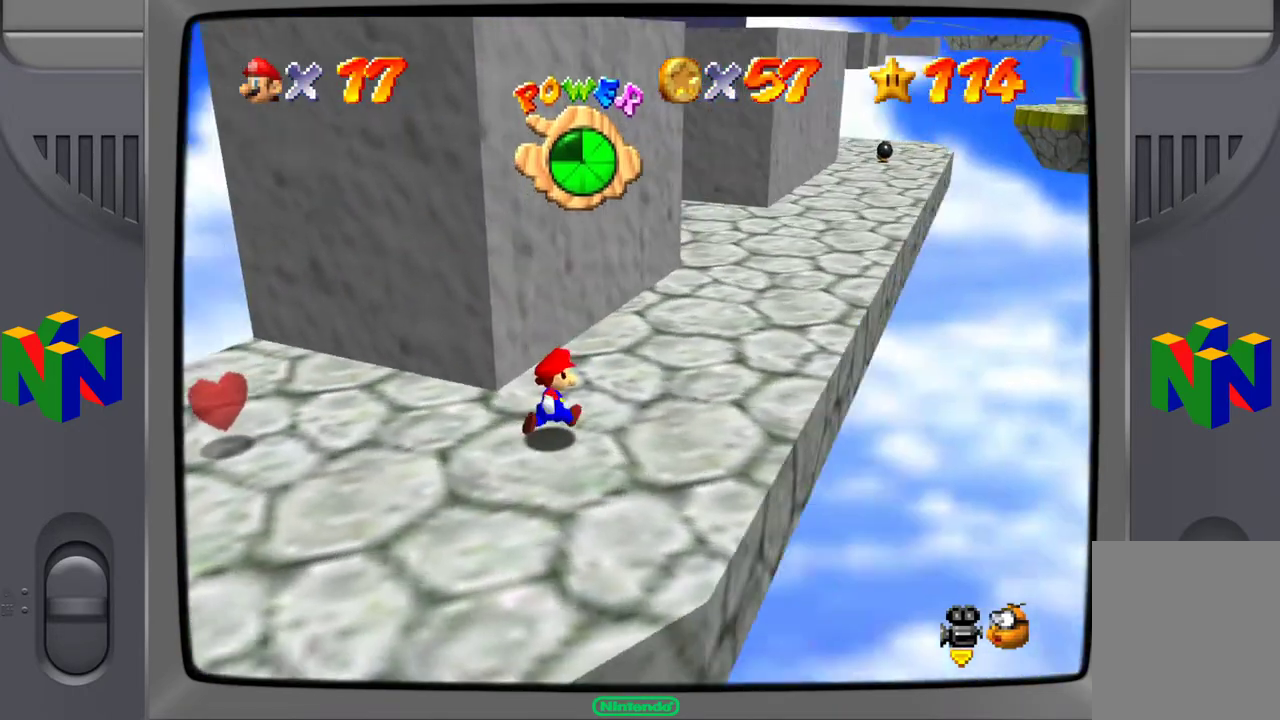
{"buttons": [], "left_stick": "up-right", "events": []}
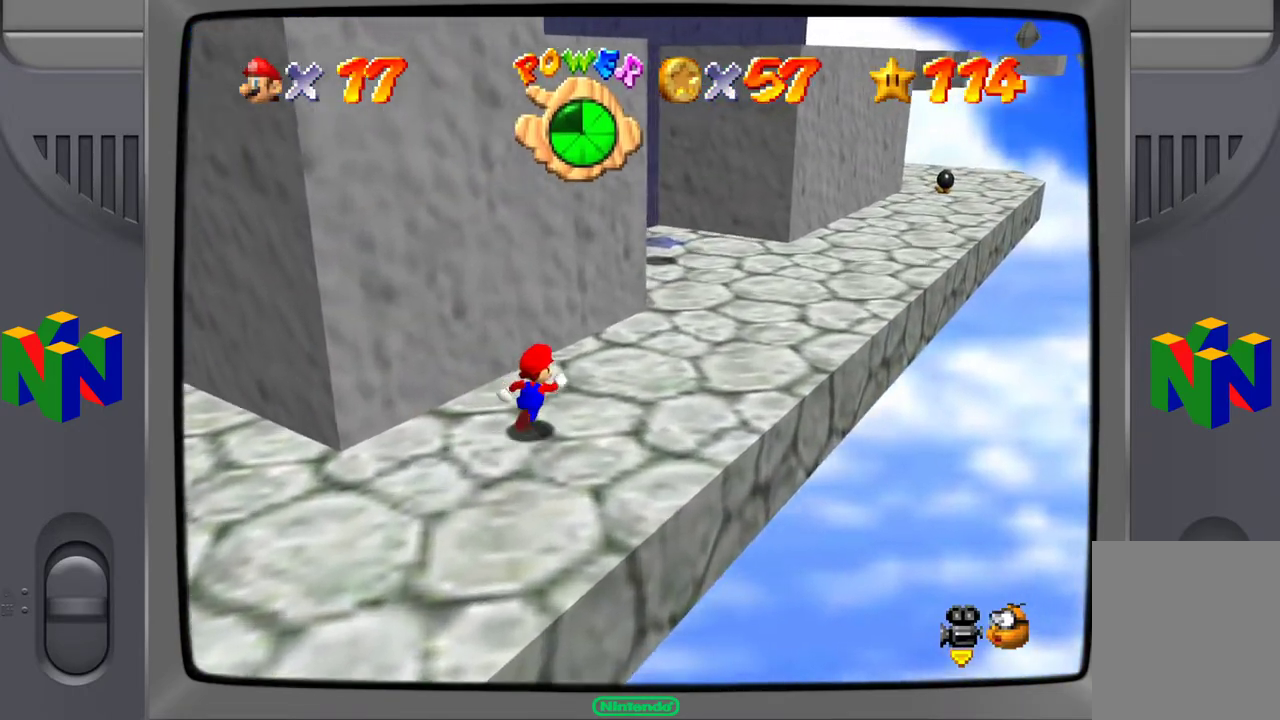
{"buttons": [], "left_stick": "up-right", "events": []}
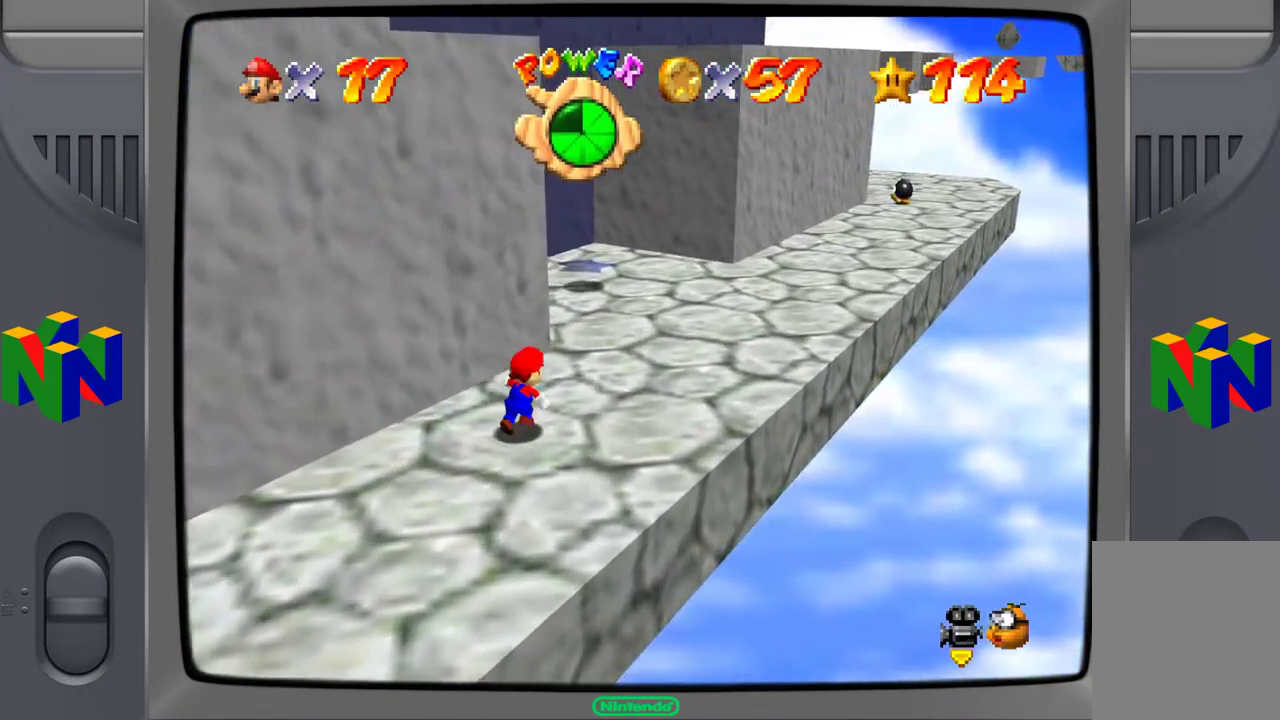
{"buttons": [], "left_stick": "up-right", "events": [[17, "C_RIGHT", "down"], [200, "C_RIGHT", "up"]]}
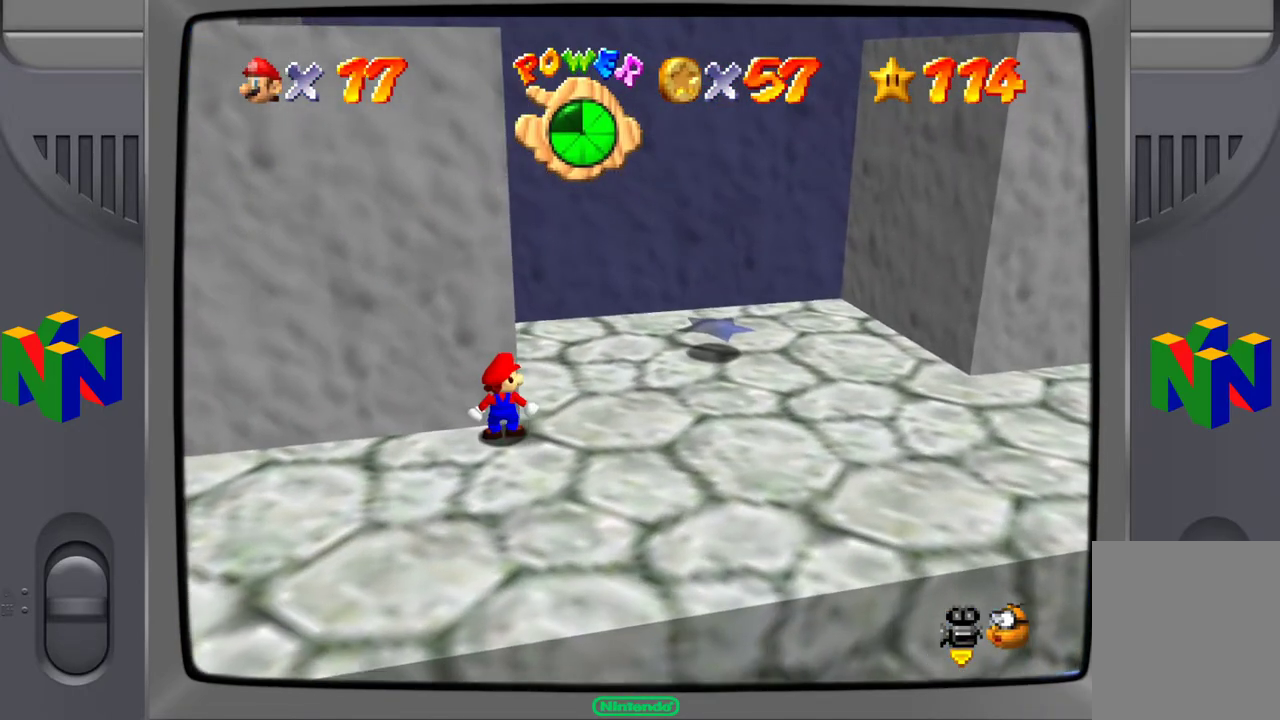
{"buttons": [], "left_stick": "up-right", "events": []}
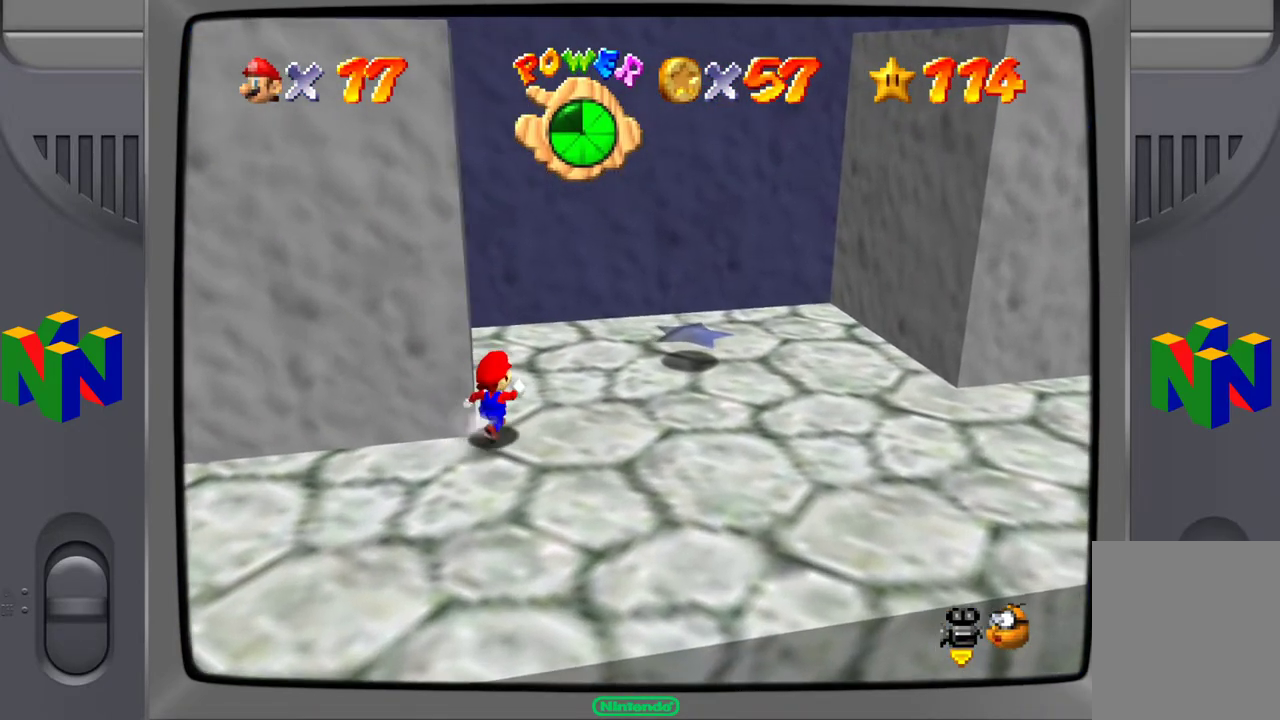
{"buttons": [], "left_stick": "up-right", "events": []}
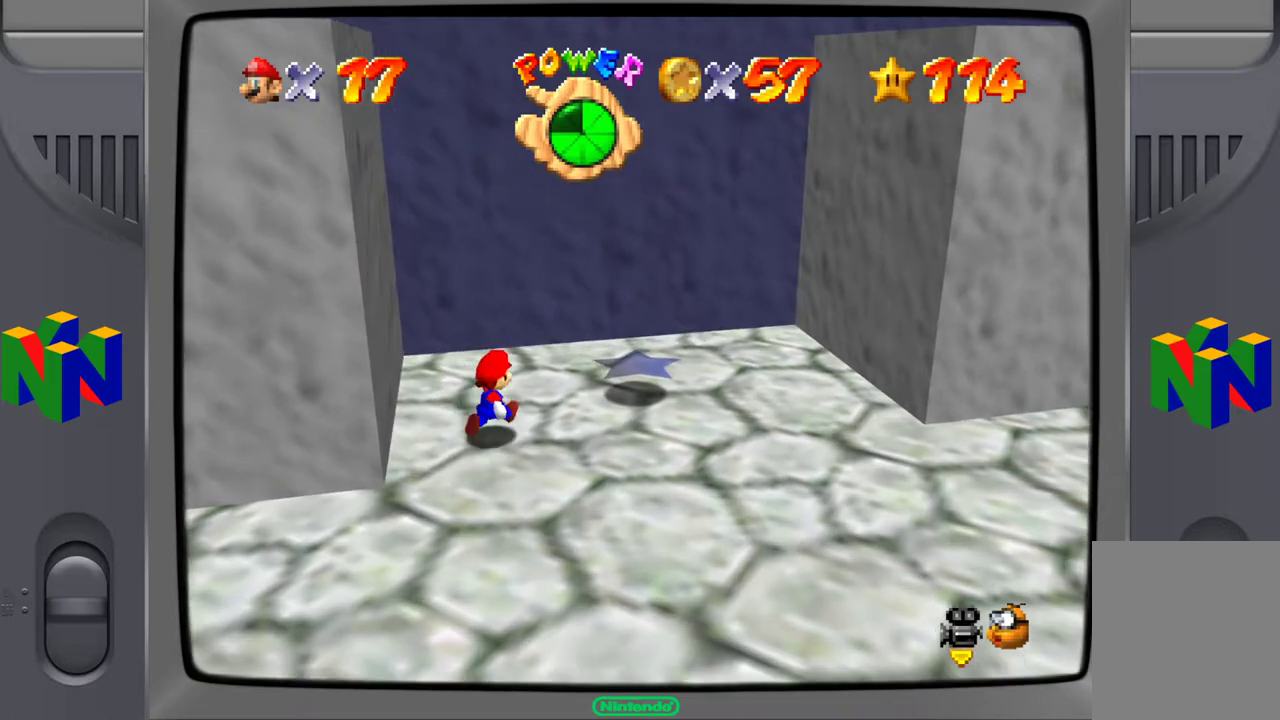
{"buttons": [], "left_stick": "up-right", "events": []}
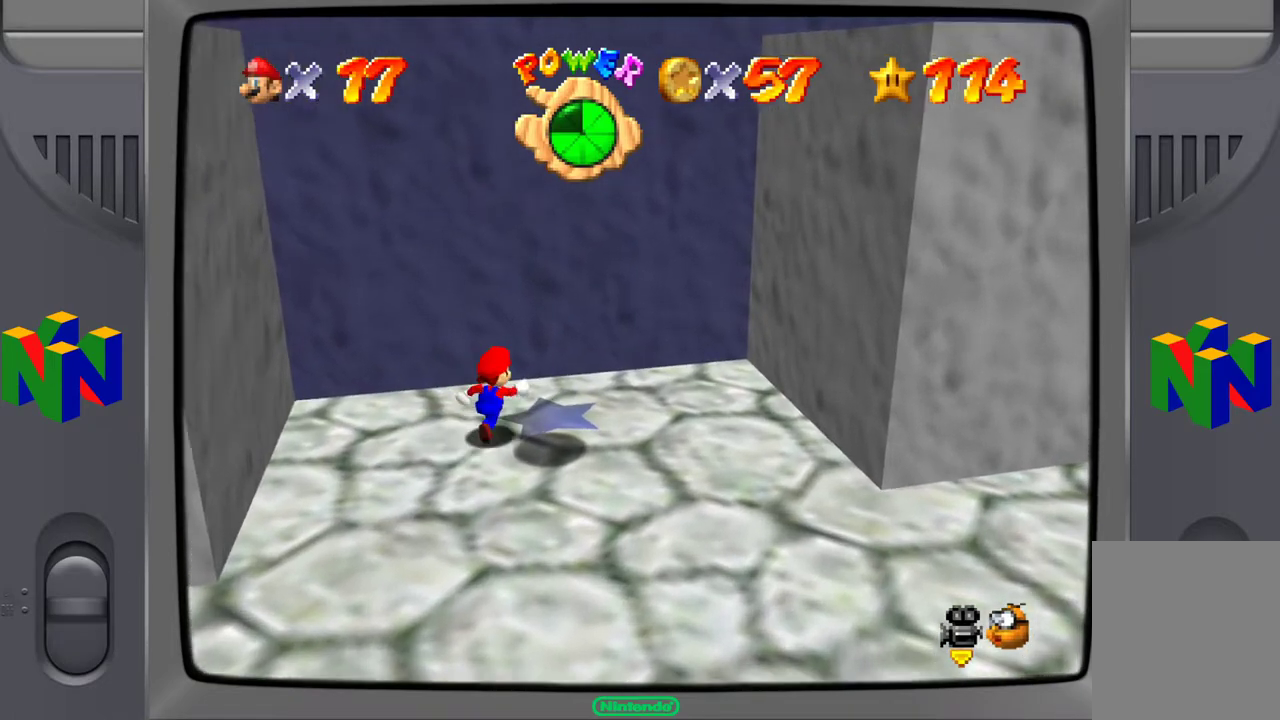
{"buttons": ["A"], "left_stick": "right", "events": [[233, "left_stick", "right"], [483, "A", "down"]]}
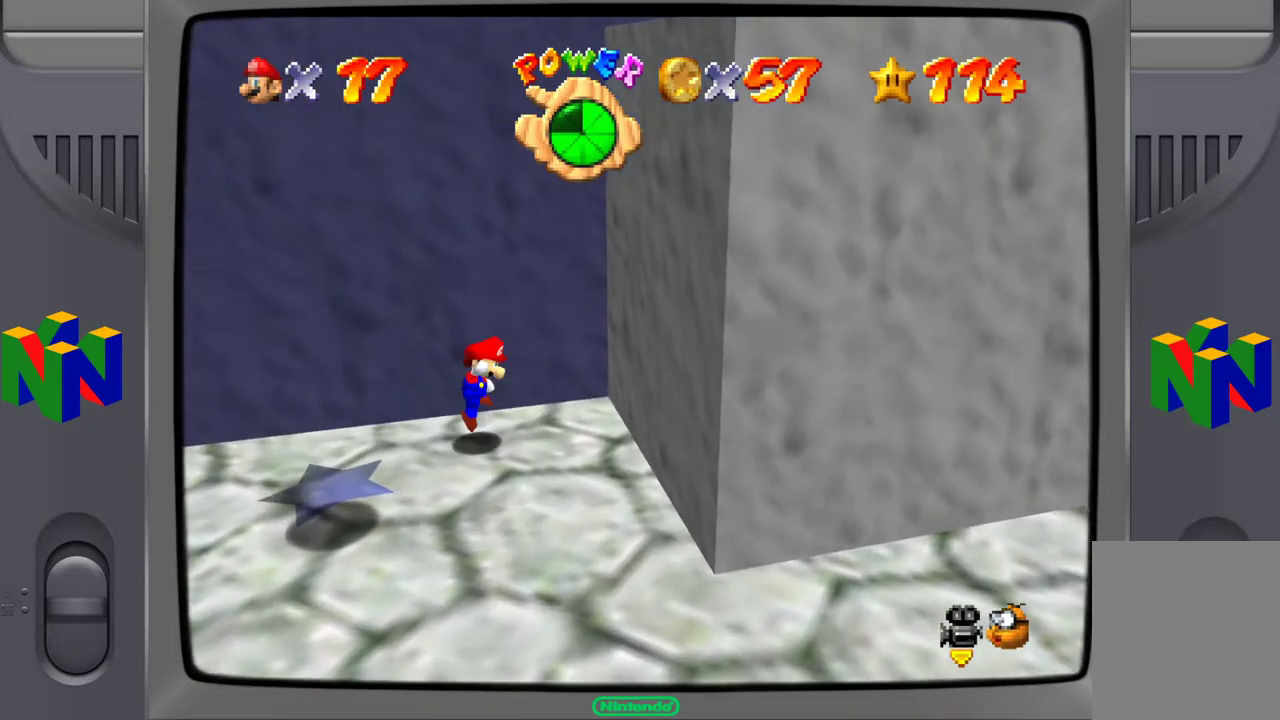
{"buttons": [], "left_stick": "down-left", "events": [[300, "A", "up"], [367, "left_stick", "center"], [450, "left_stick", "down-left"]]}
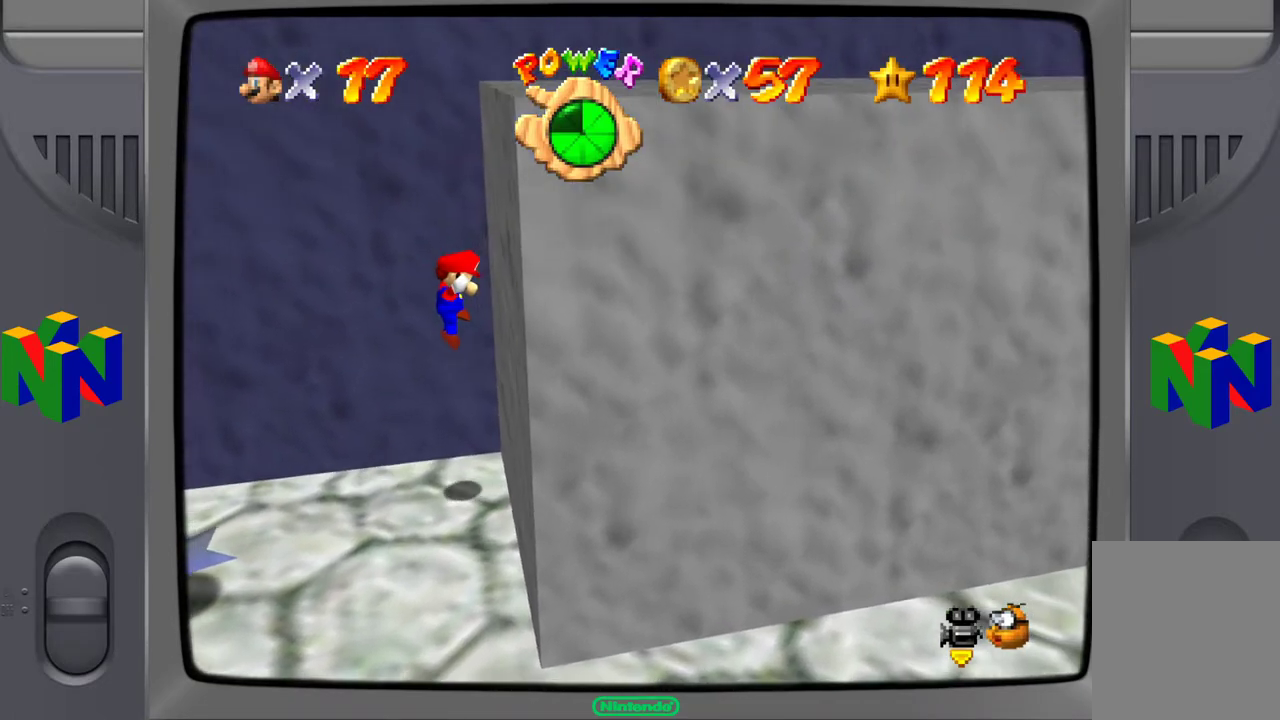
{"buttons": ["A"], "left_stick": "down-left", "events": [[17, "A", "down"]]}
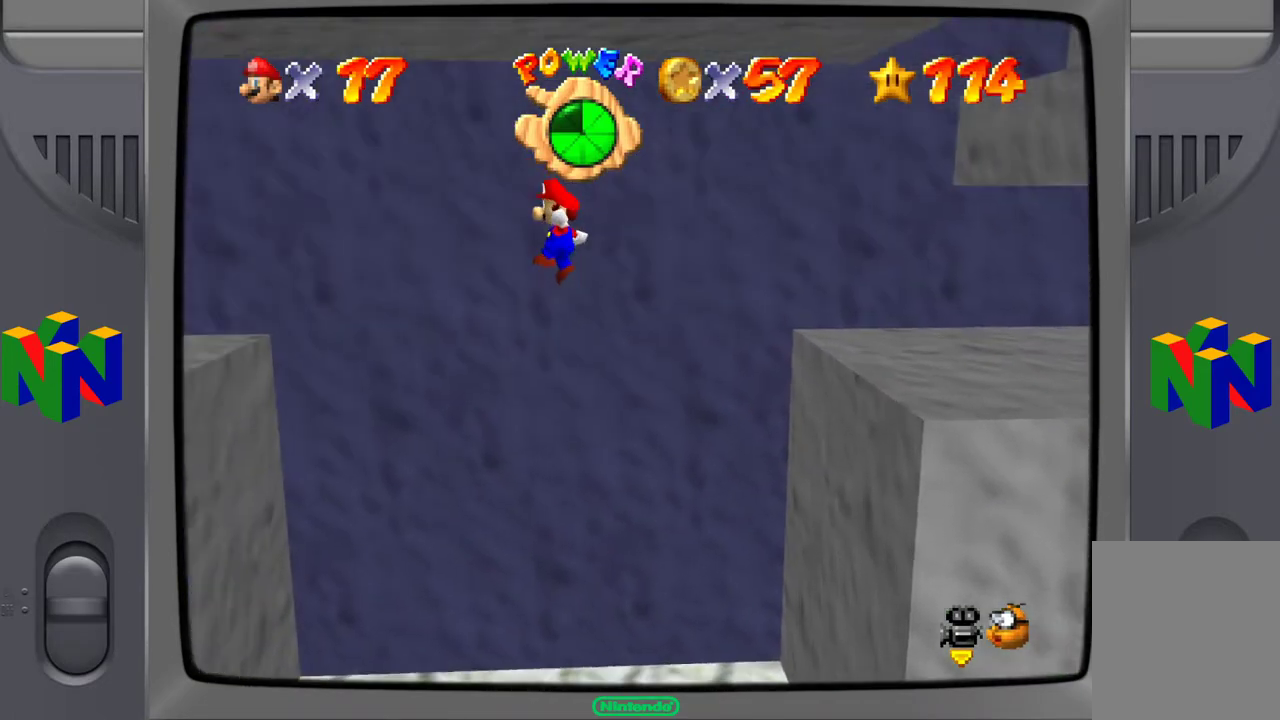
{"buttons": [], "left_stick": "down-left", "events": [[483, "A", "up"]]}